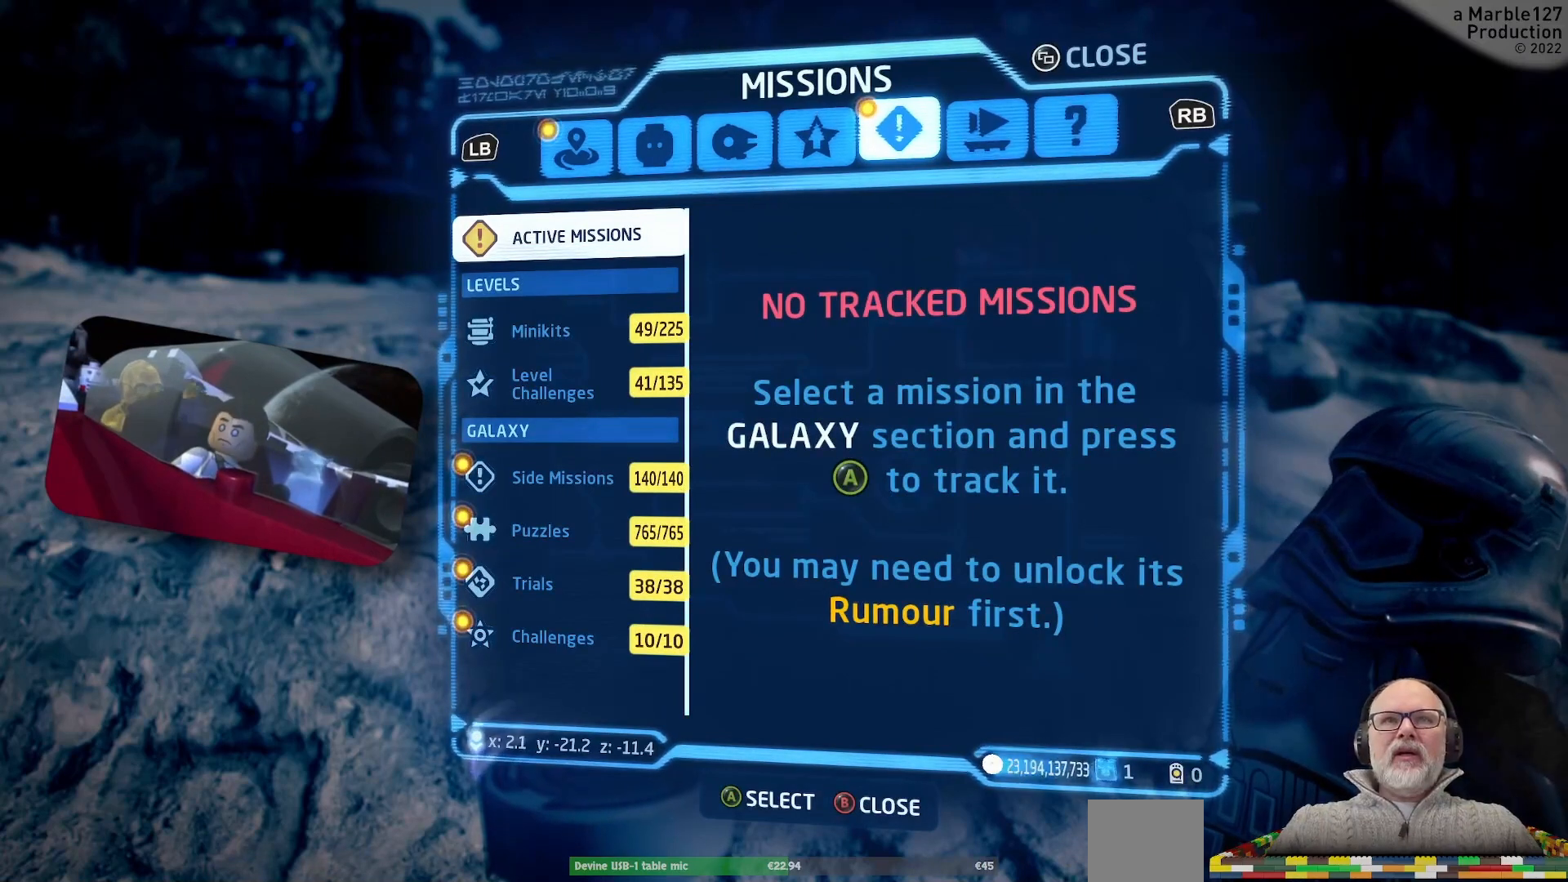
Gameplay with a controller (Xbox layout); each line is a JSON object with the inputs held at the frame after it. "events" lists button and stick changes between this image and that frame as [ms after this image, input, new state], when the widget could be followed in between. Not read: L2 L3 R2 R3.
{"buttons": [], "left_stick": "down", "right_stick": "center", "events": [[500, "left_stick", "down"]]}
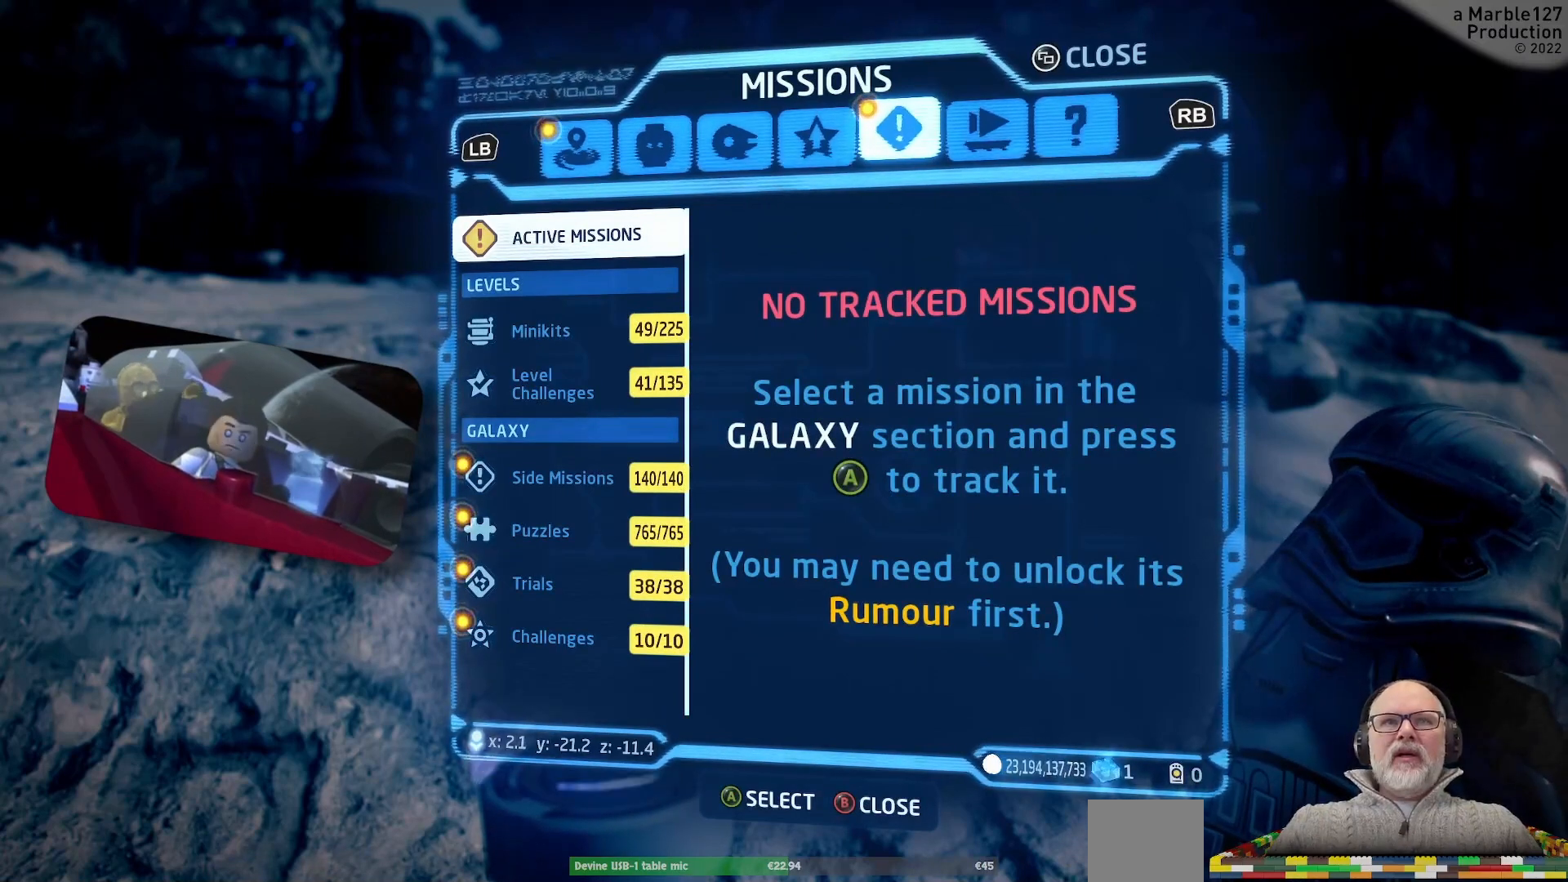
{"buttons": [], "left_stick": "down", "right_stick": "center", "events": [[167, "left_stick", "center"], [433, "left_stick", "down"]]}
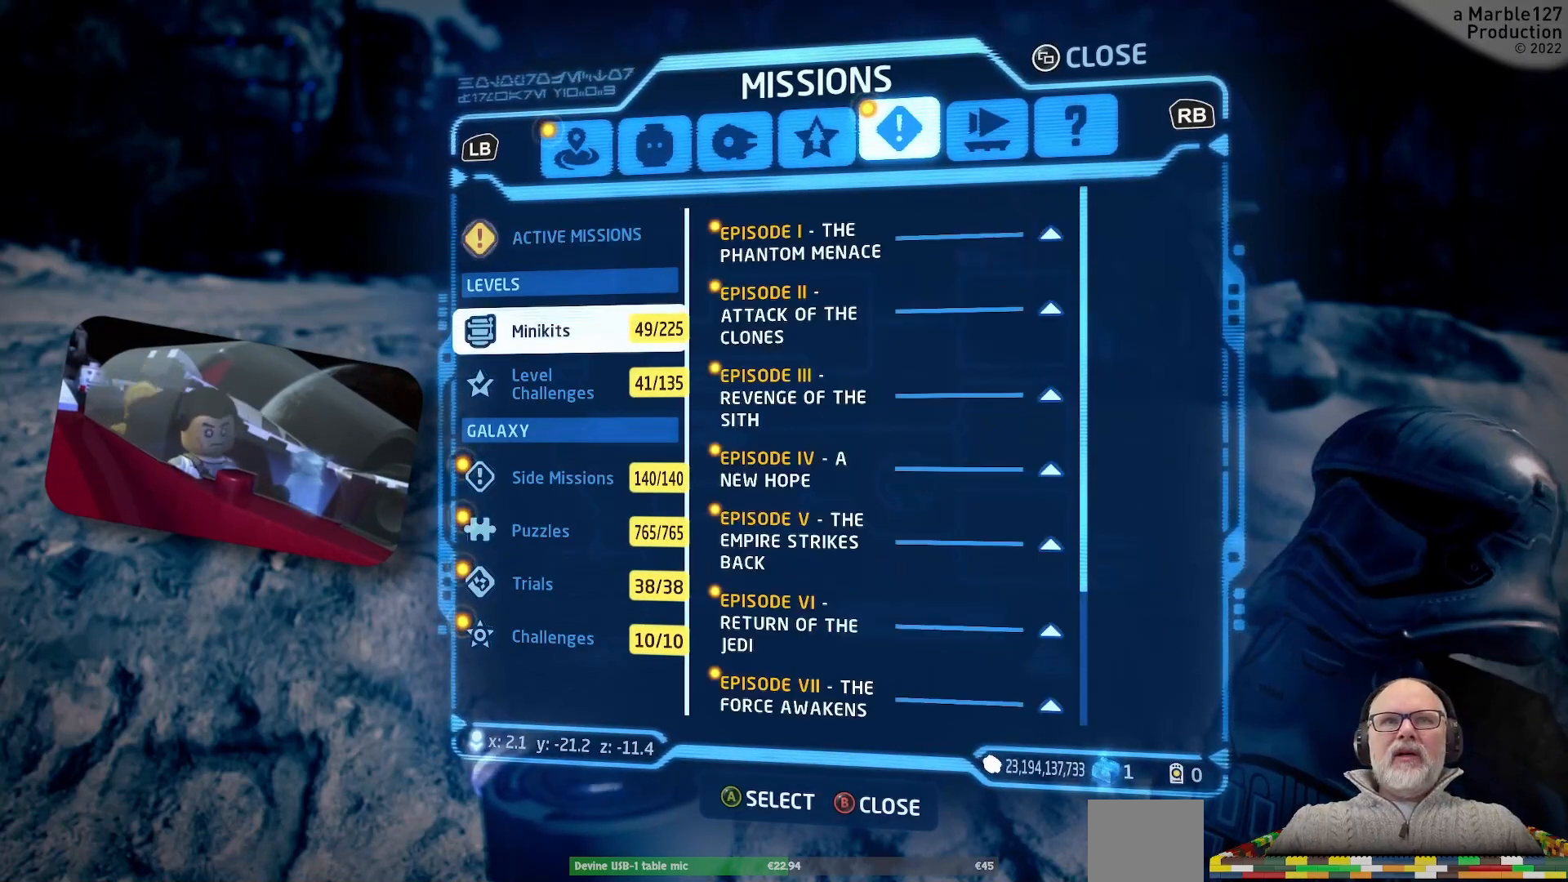
{"buttons": [], "left_stick": "center", "right_stick": "center", "events": [[100, "left_stick", "center"]]}
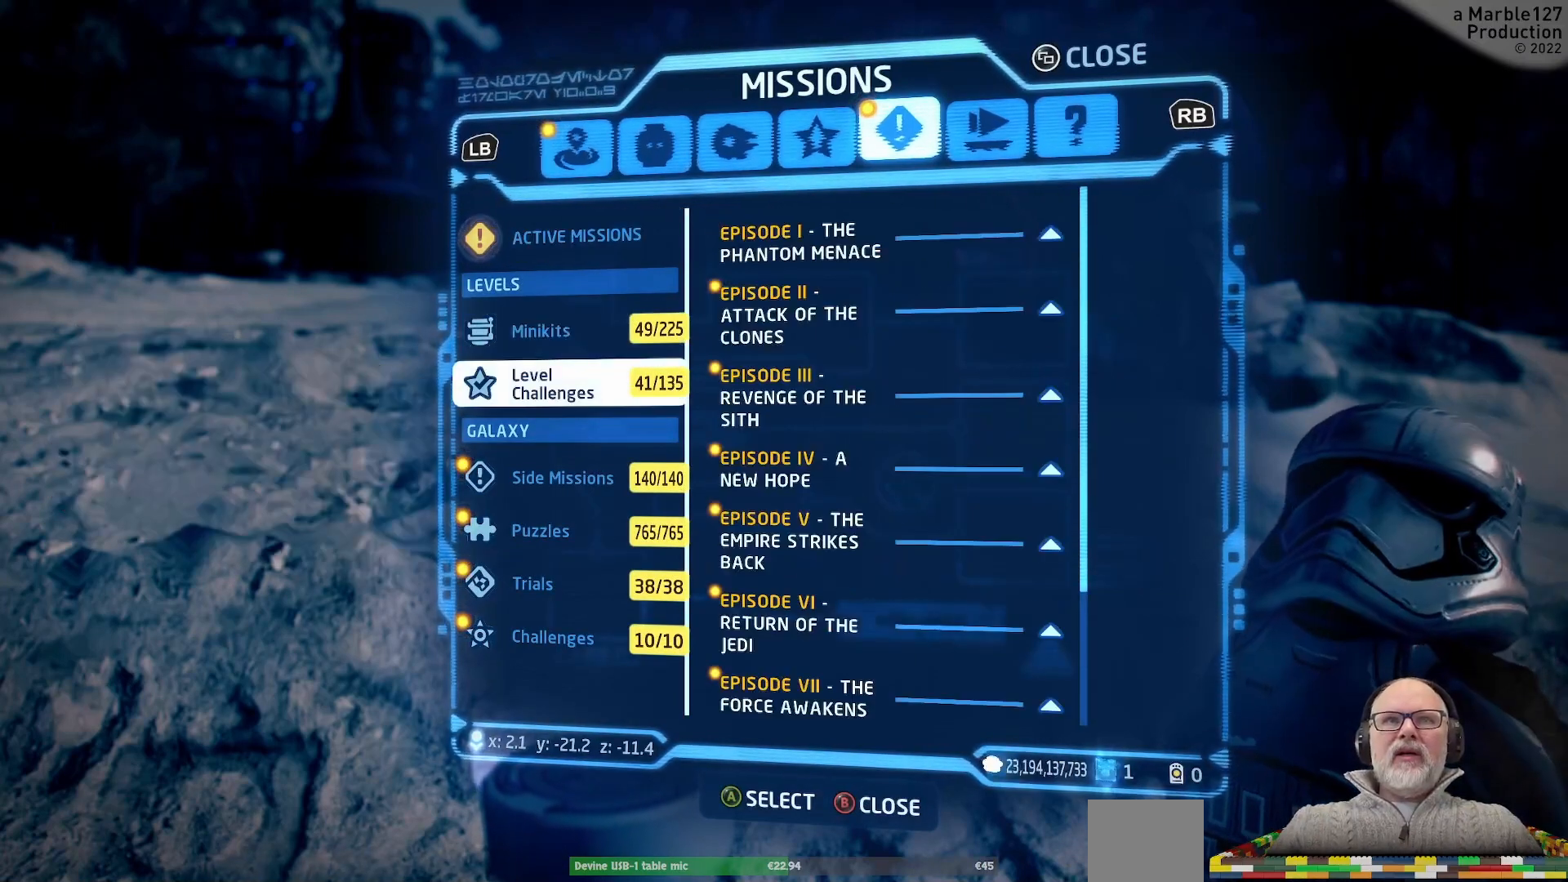
{"buttons": [], "left_stick": "center", "right_stick": "center", "events": [[167, "left_stick", "right"], [433, "left_stick", "center"]]}
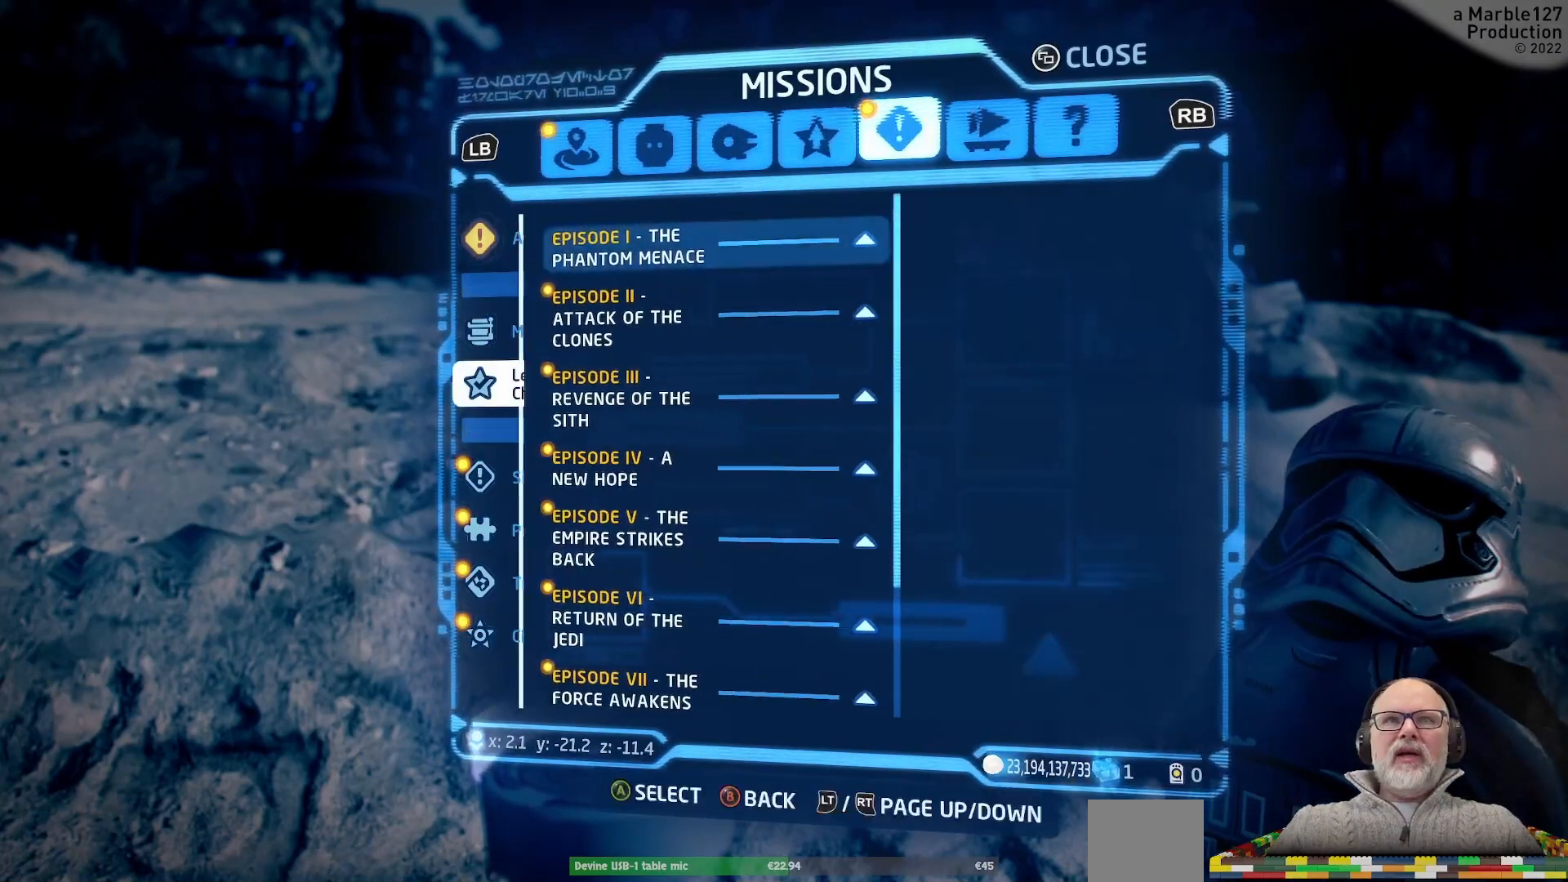
{"buttons": [], "left_stick": "center", "right_stick": "center", "events": []}
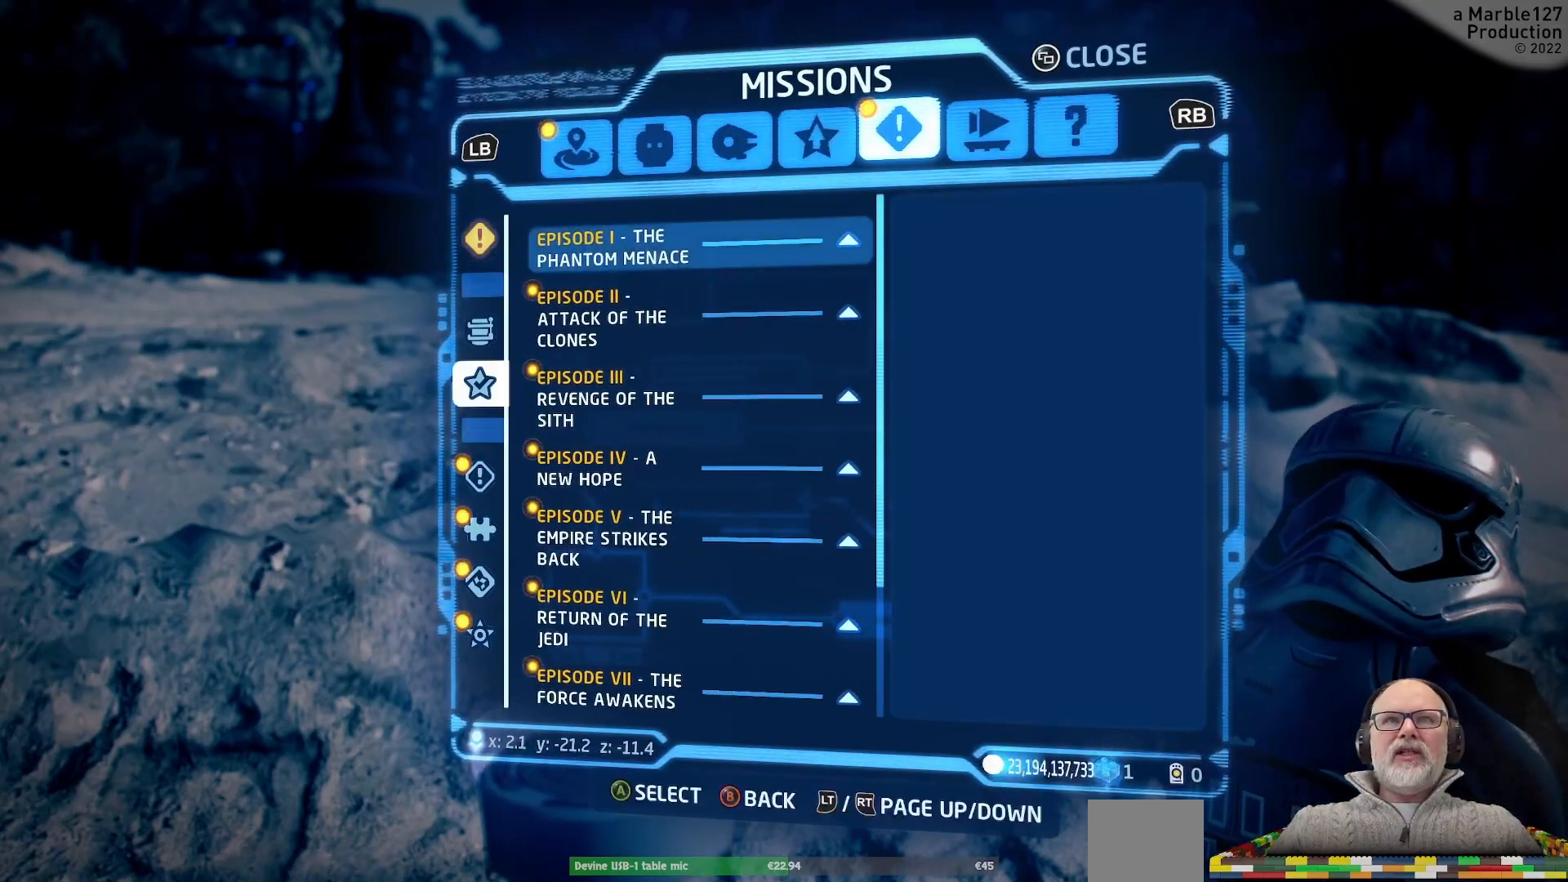
{"buttons": [], "left_stick": "center", "right_stick": "center", "events": []}
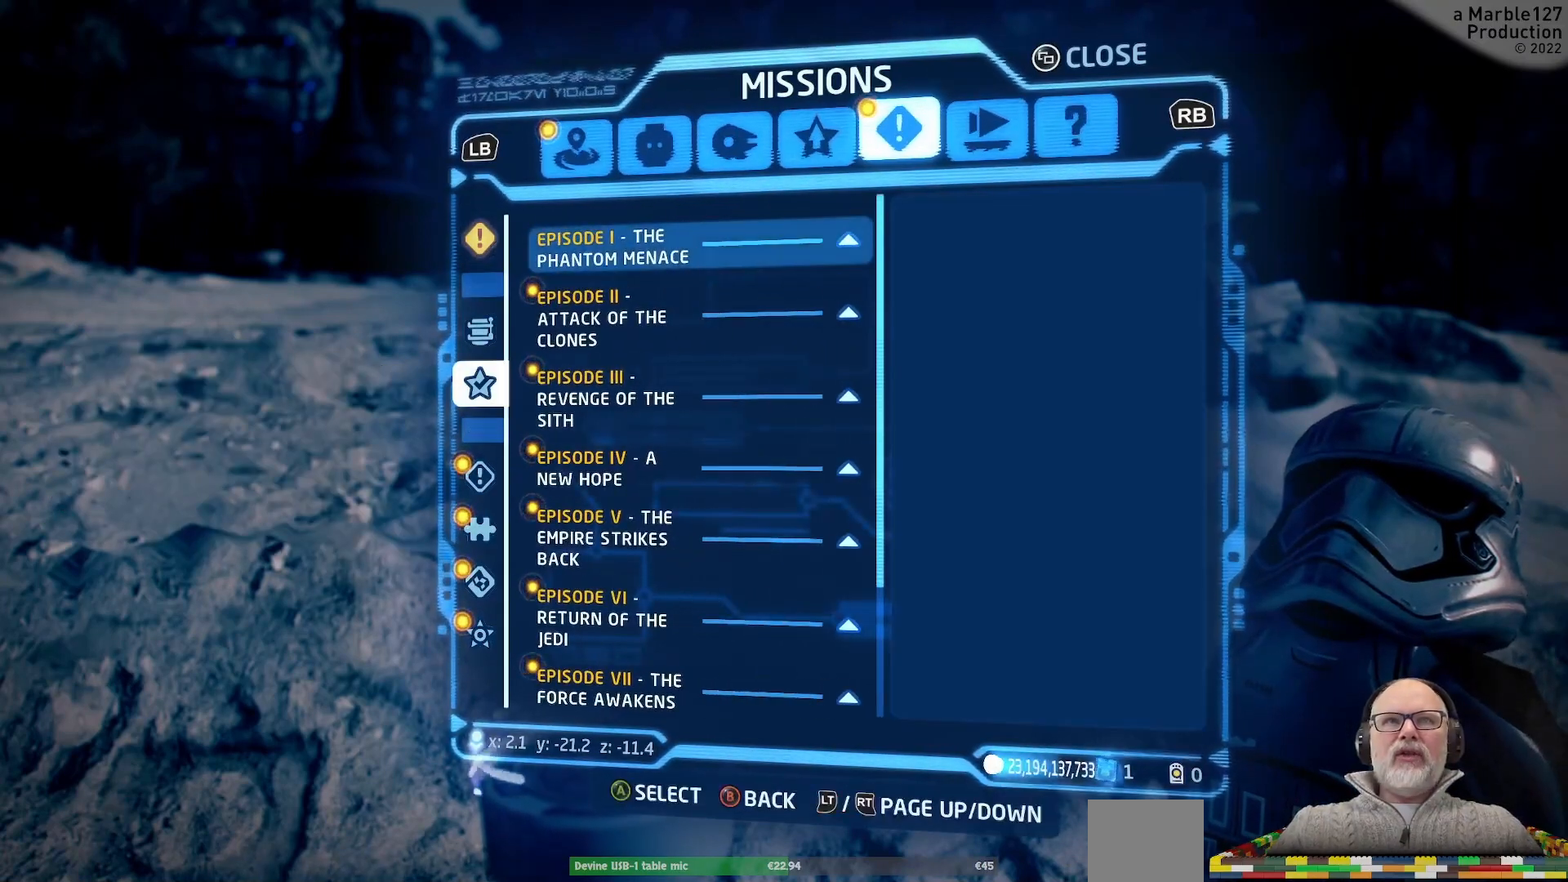
{"buttons": [], "left_stick": "center", "right_stick": "center", "events": [[167, "A", "down"], [300, "A", "up"]]}
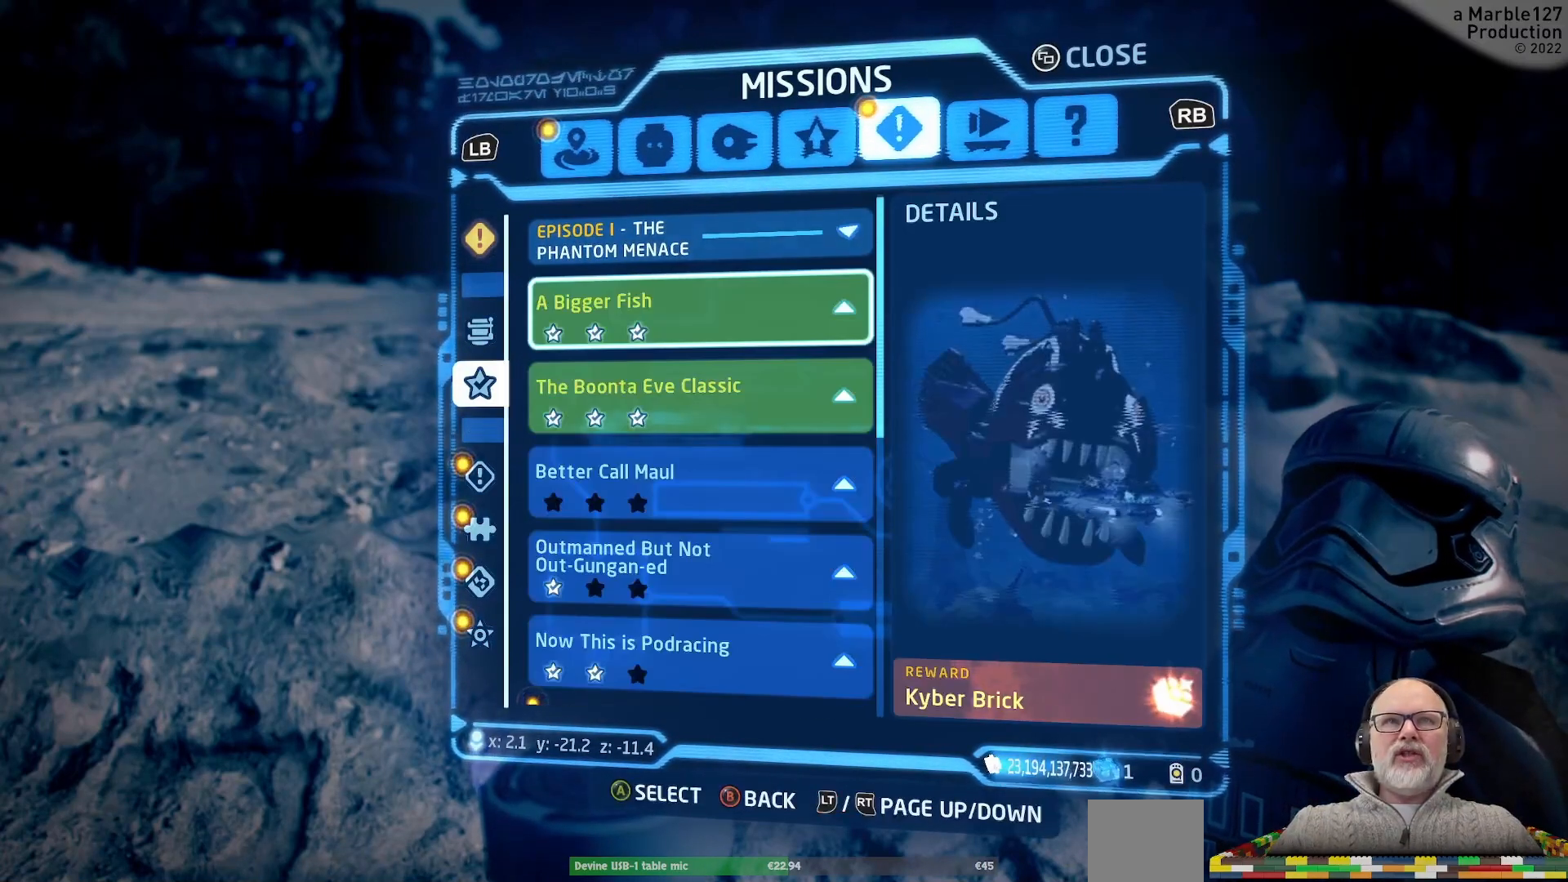
{"buttons": [], "left_stick": "center", "right_stick": "center", "events": []}
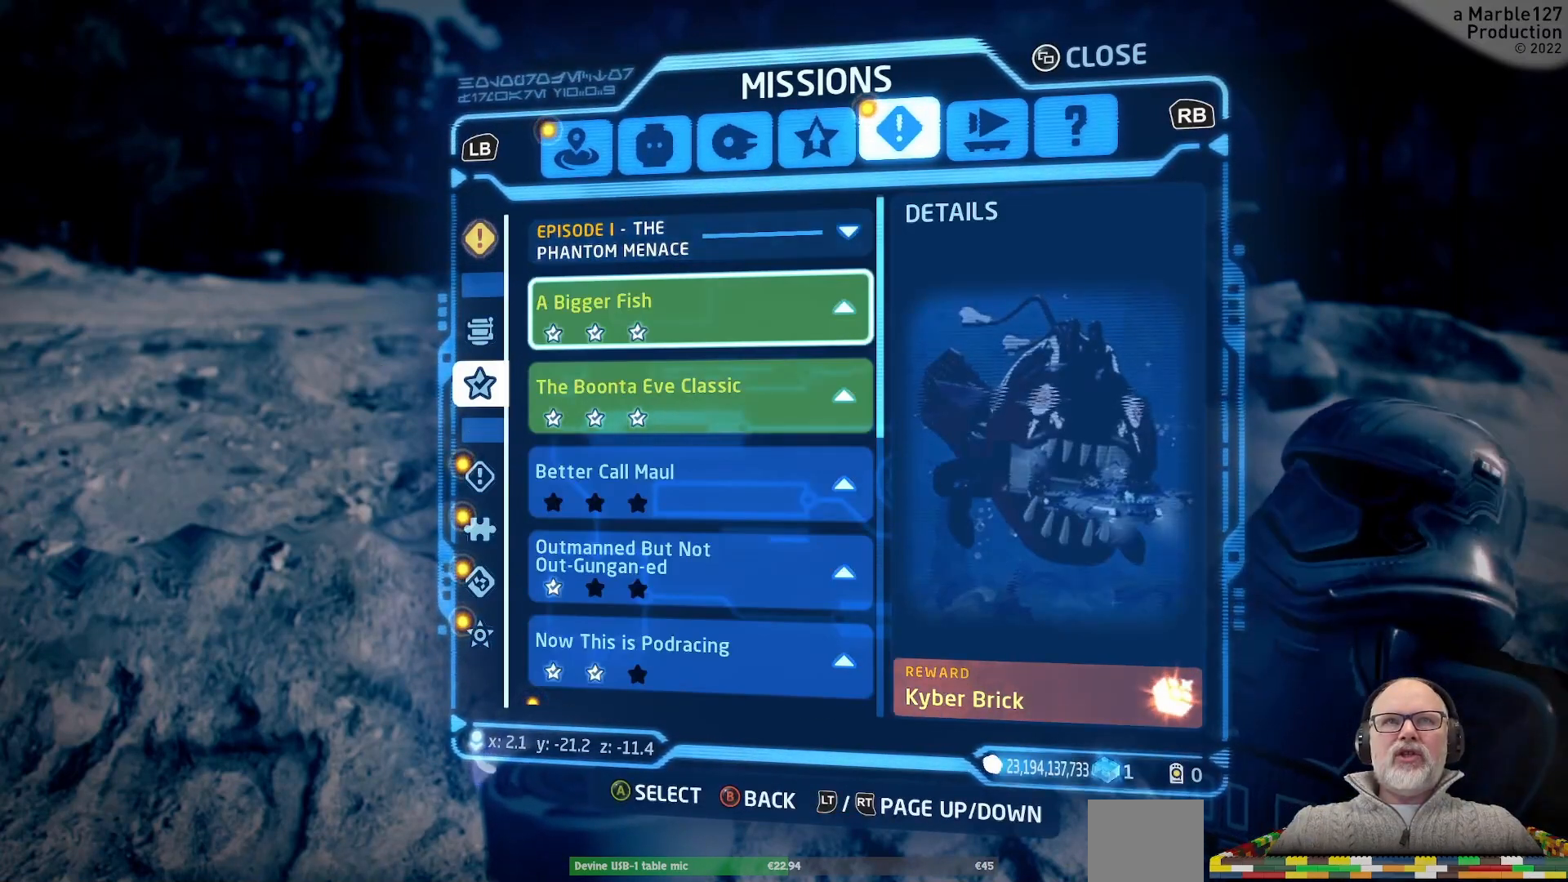
{"buttons": [], "left_stick": "center", "right_stick": "center", "events": [[33, "left_stick", "down"], [200, "left_stick", "center"]]}
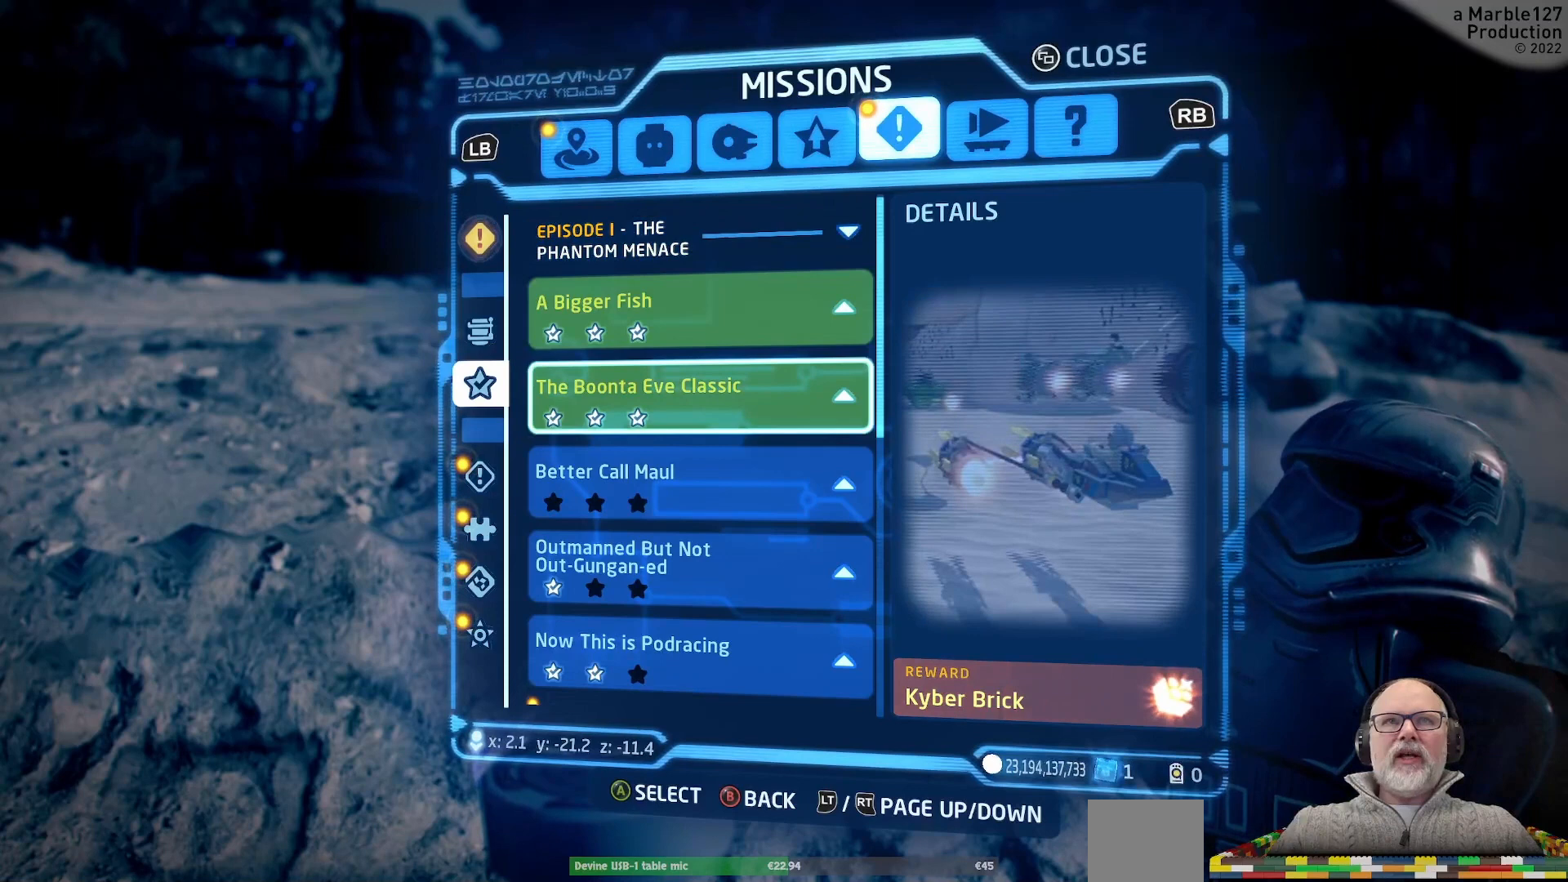
{"buttons": [], "left_stick": "center", "right_stick": "center", "events": []}
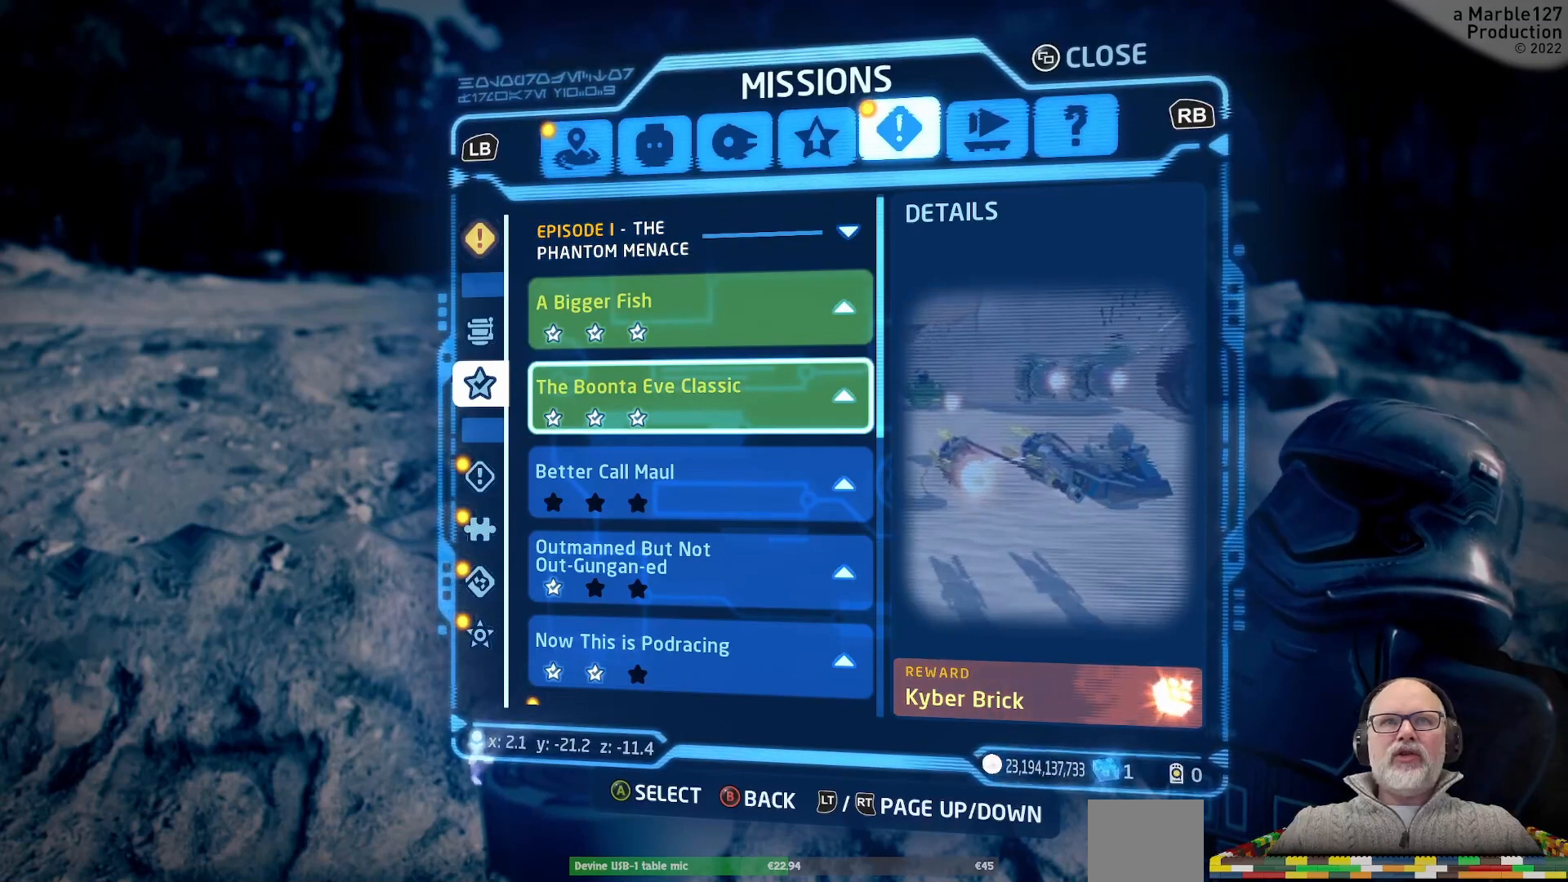
{"buttons": [], "left_stick": "center", "right_stick": "center", "events": [[100, "left_stick", "down"], [267, "left_stick", "center"]]}
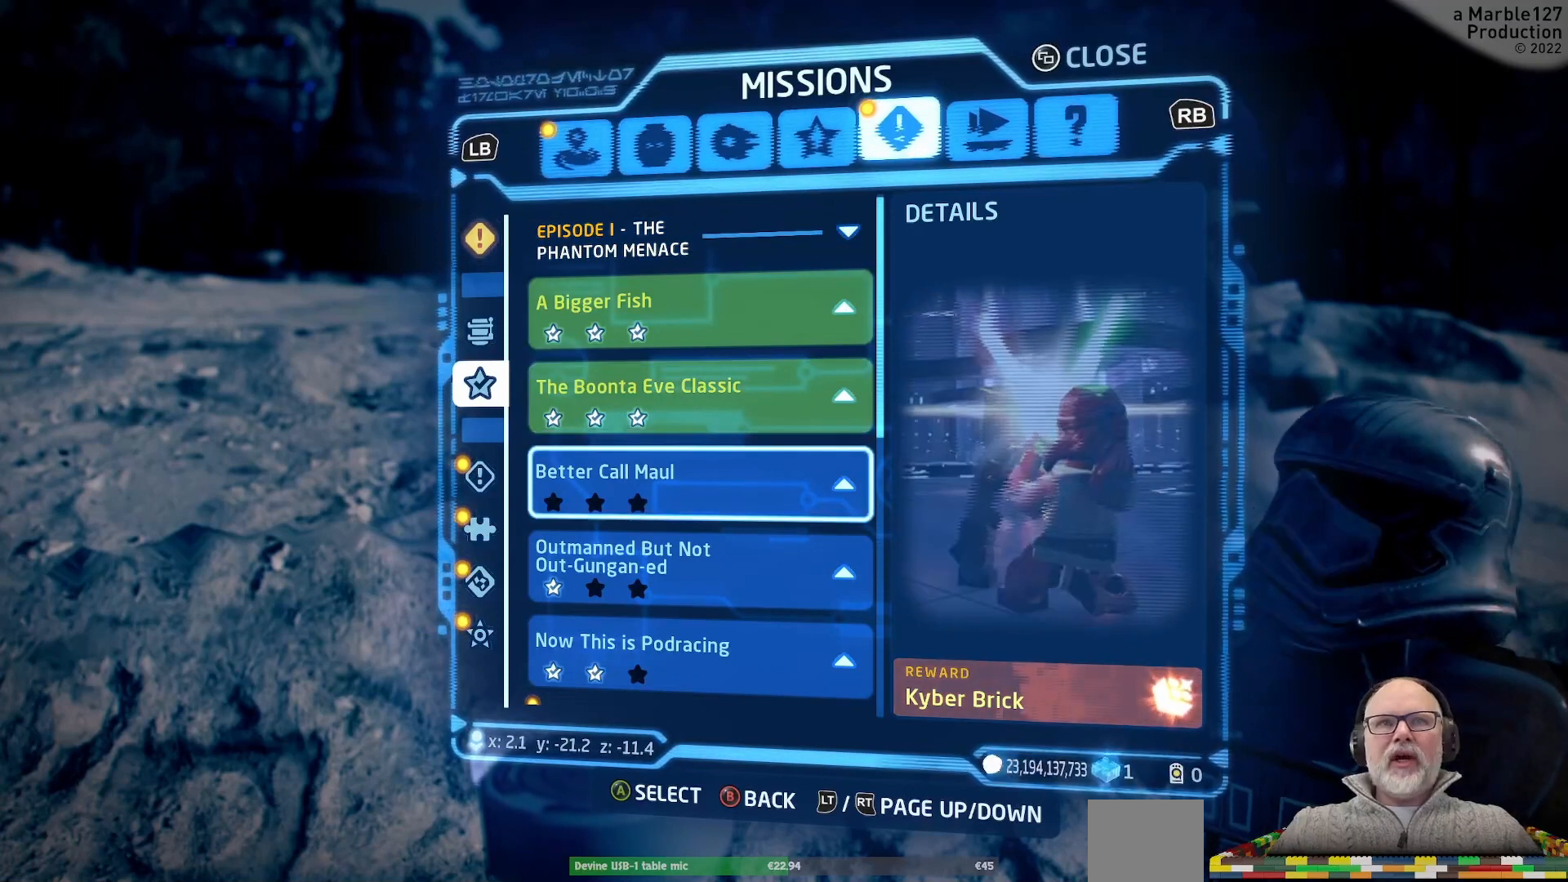
{"buttons": [], "left_stick": "center", "right_stick": "center", "events": []}
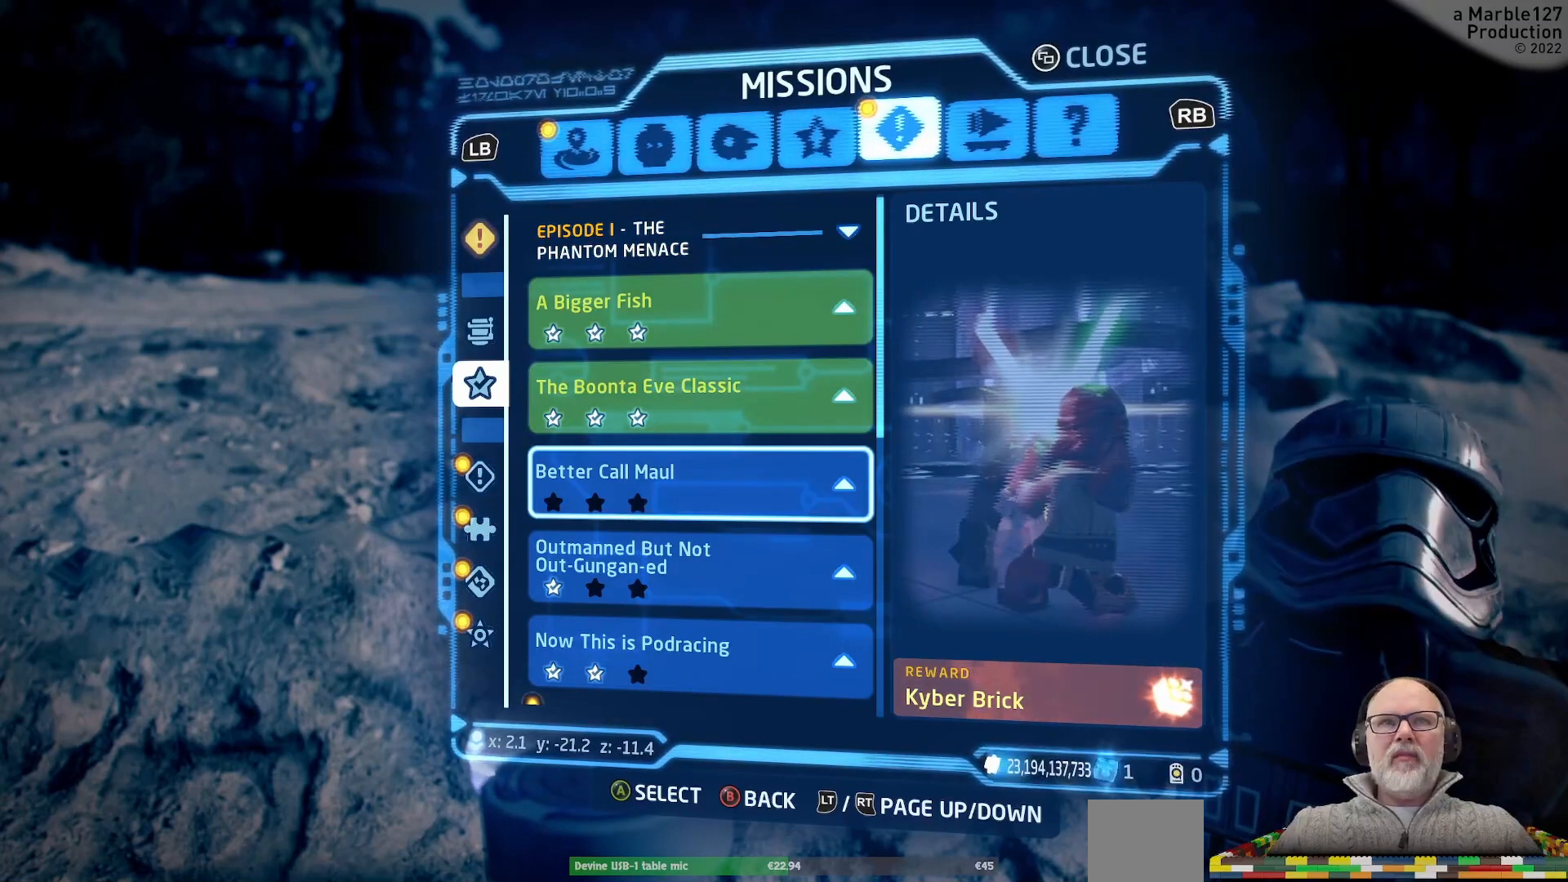
{"buttons": ["A"], "left_stick": "center", "right_stick": "center", "events": [[433, "A", "down"]]}
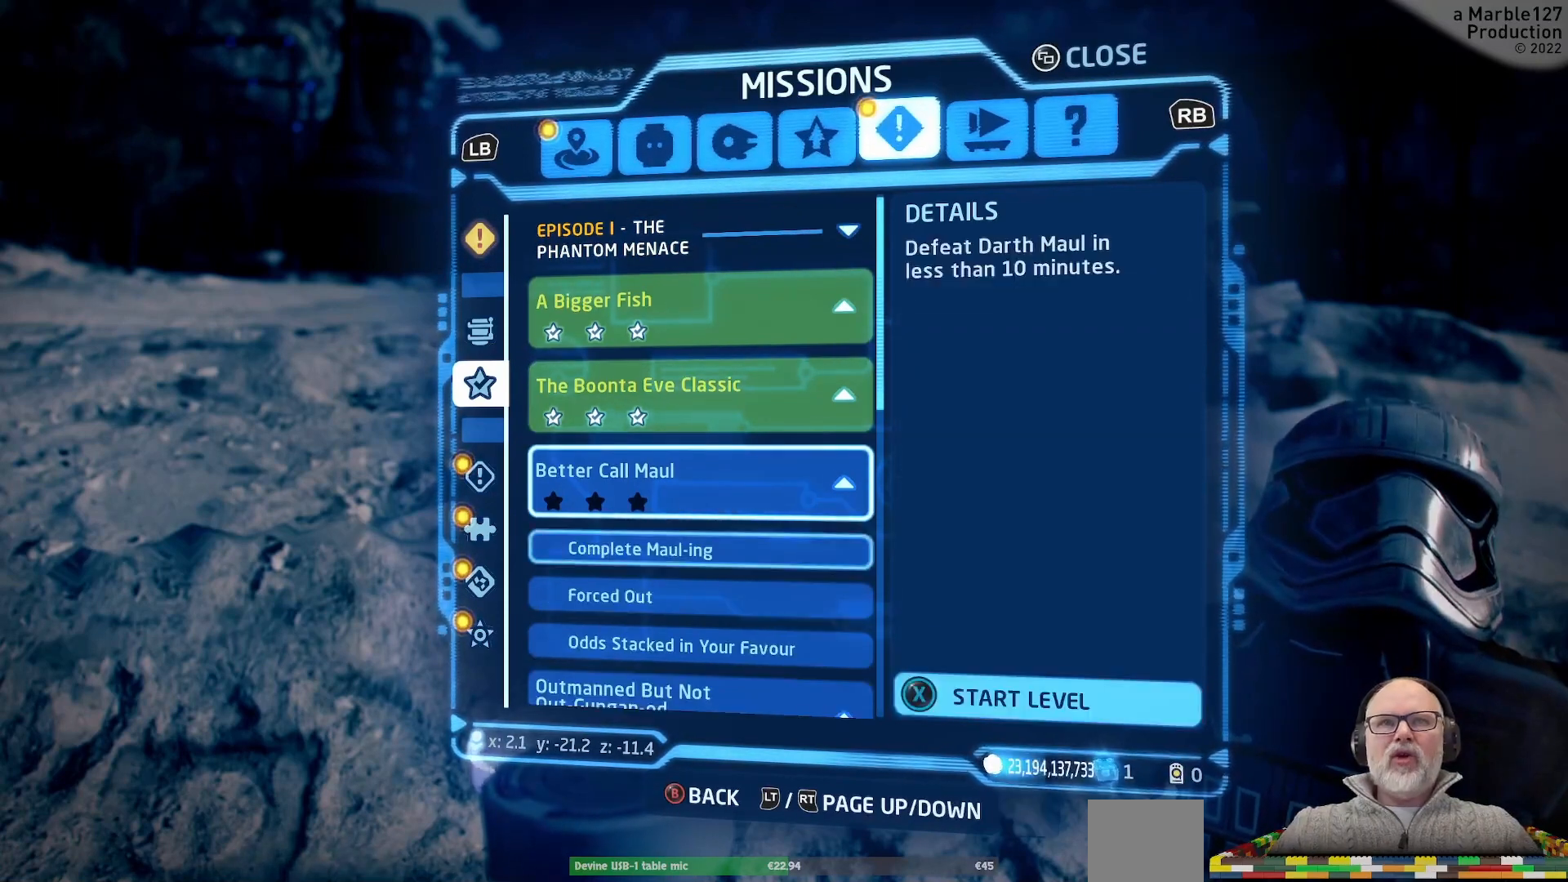
{"buttons": [], "left_stick": "center", "right_stick": "center", "events": [[33, "A", "up"]]}
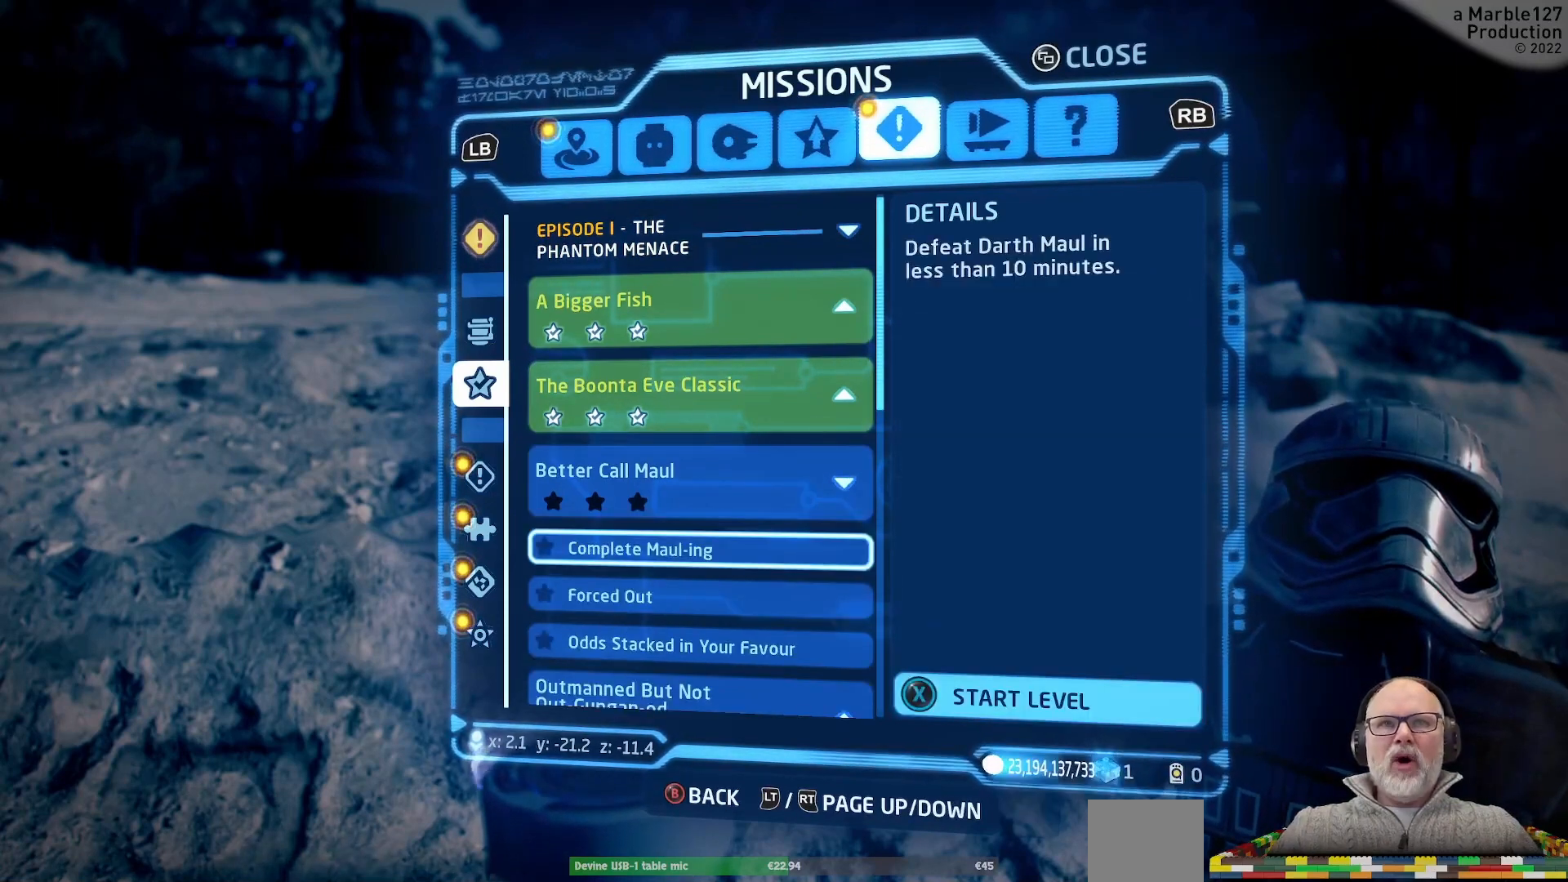
{"buttons": [], "left_stick": "center", "right_stick": "center", "events": []}
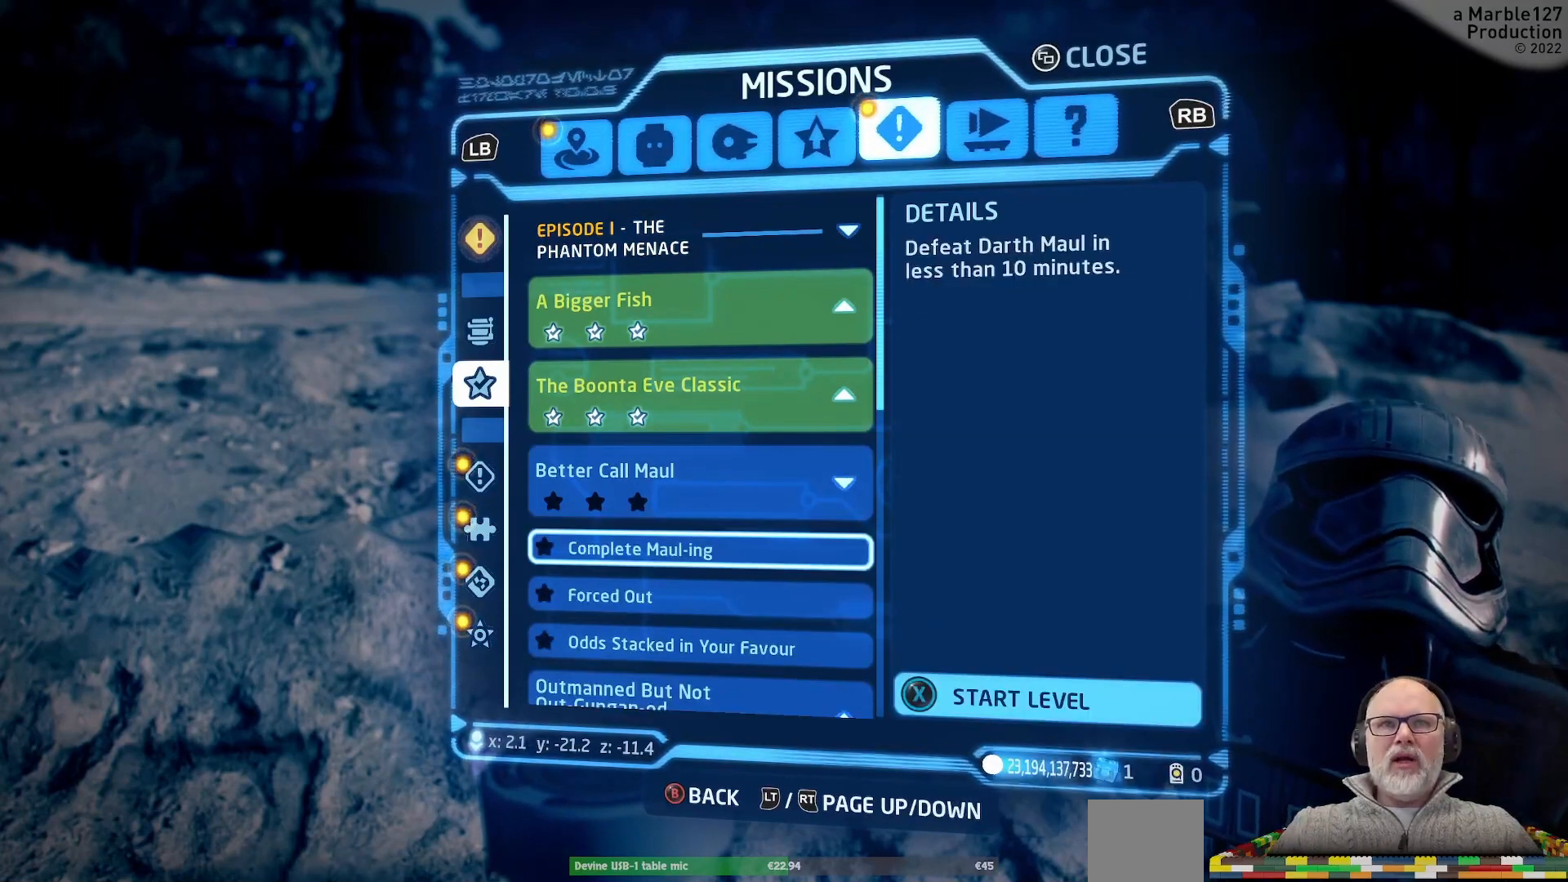
{"buttons": [], "left_stick": "center", "right_stick": "center", "events": []}
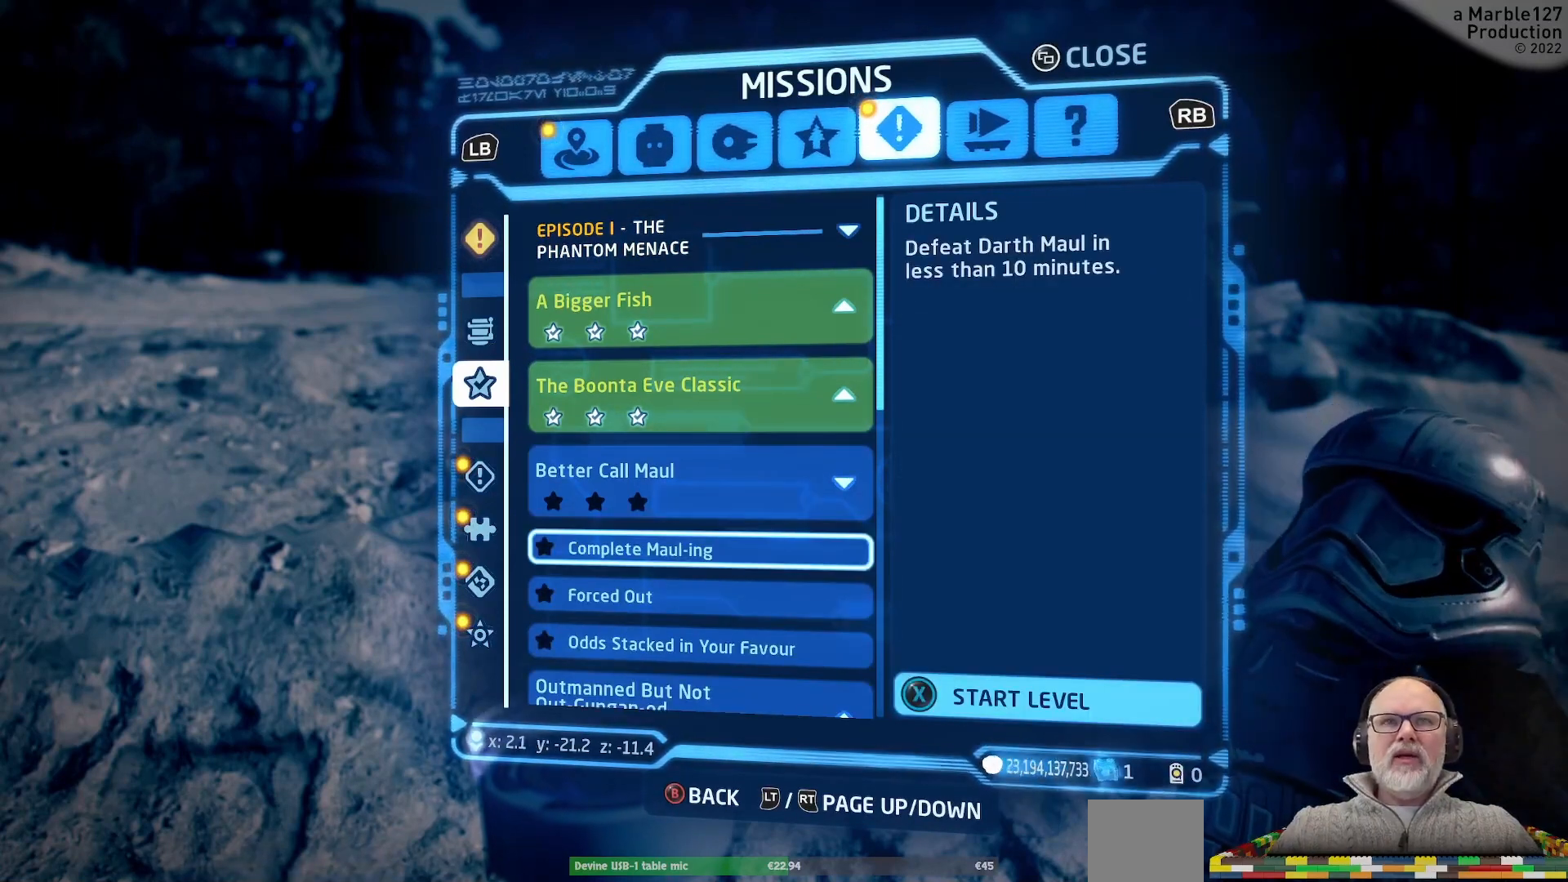
{"buttons": [], "left_stick": "center", "right_stick": "center", "events": []}